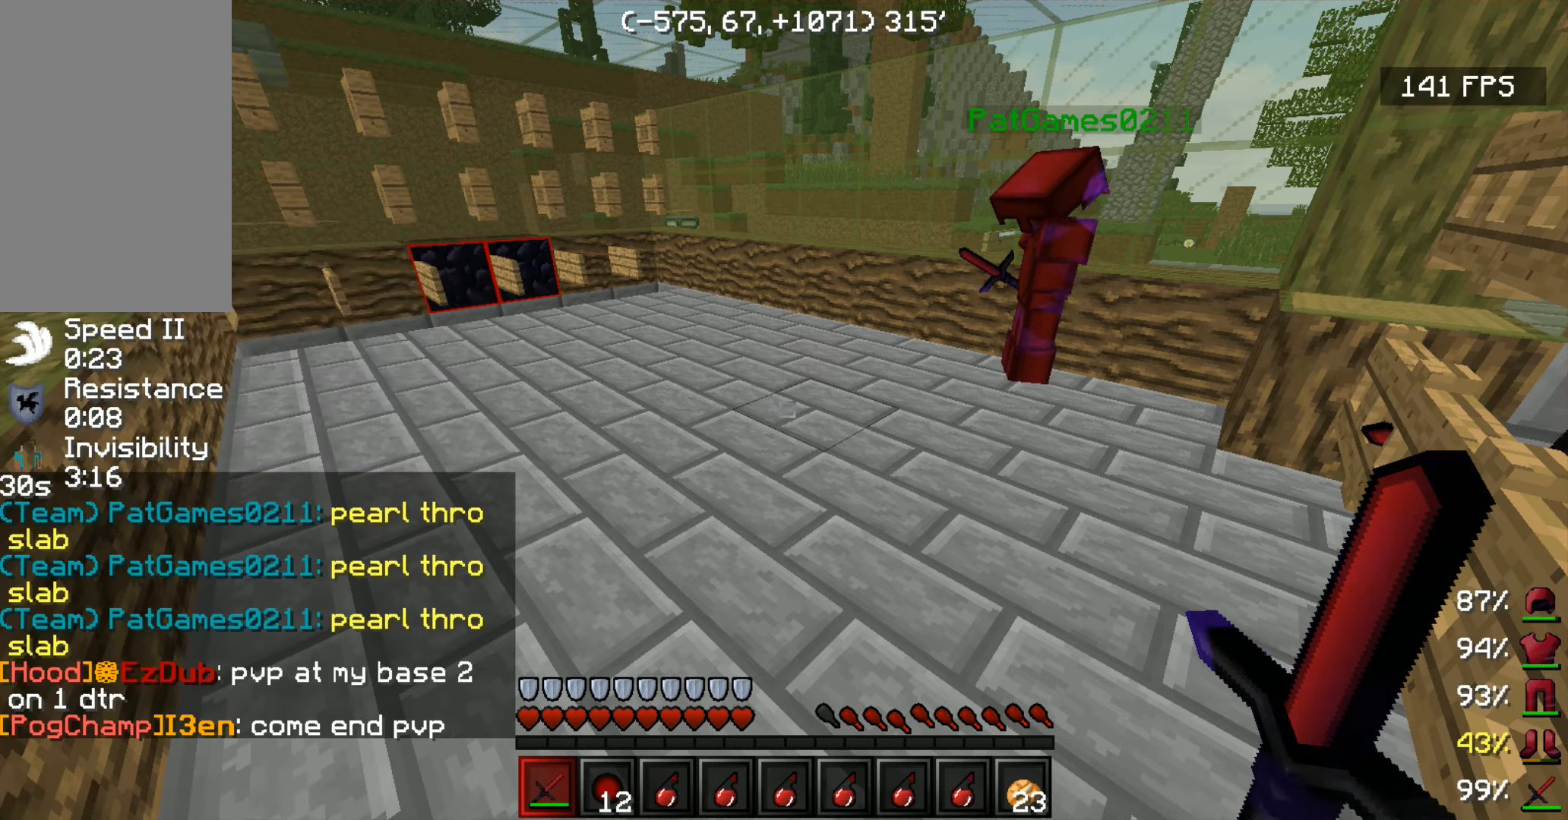
Gameplay with keyboard and mouse; each line is a JSON object with the keys and mouse buttons held at the frame after it. "events" lists presses ("down") and releases ("up") of "a", "d", "s", "space", "w", "mouse_left" and "mouse_right" between this image and that frame as [ms after this image, input, new state], when the widget could be followed in between. "mouse_left", "mouse_right" = the "left", "right" buttons of the "mouse" list. No other keys are recorded. Fast repeated clicks can show as one long hold. Mouse movement is not recorded.
{"keys": ["w"], "mouse": [], "events": [[384, "w", "down"]]}
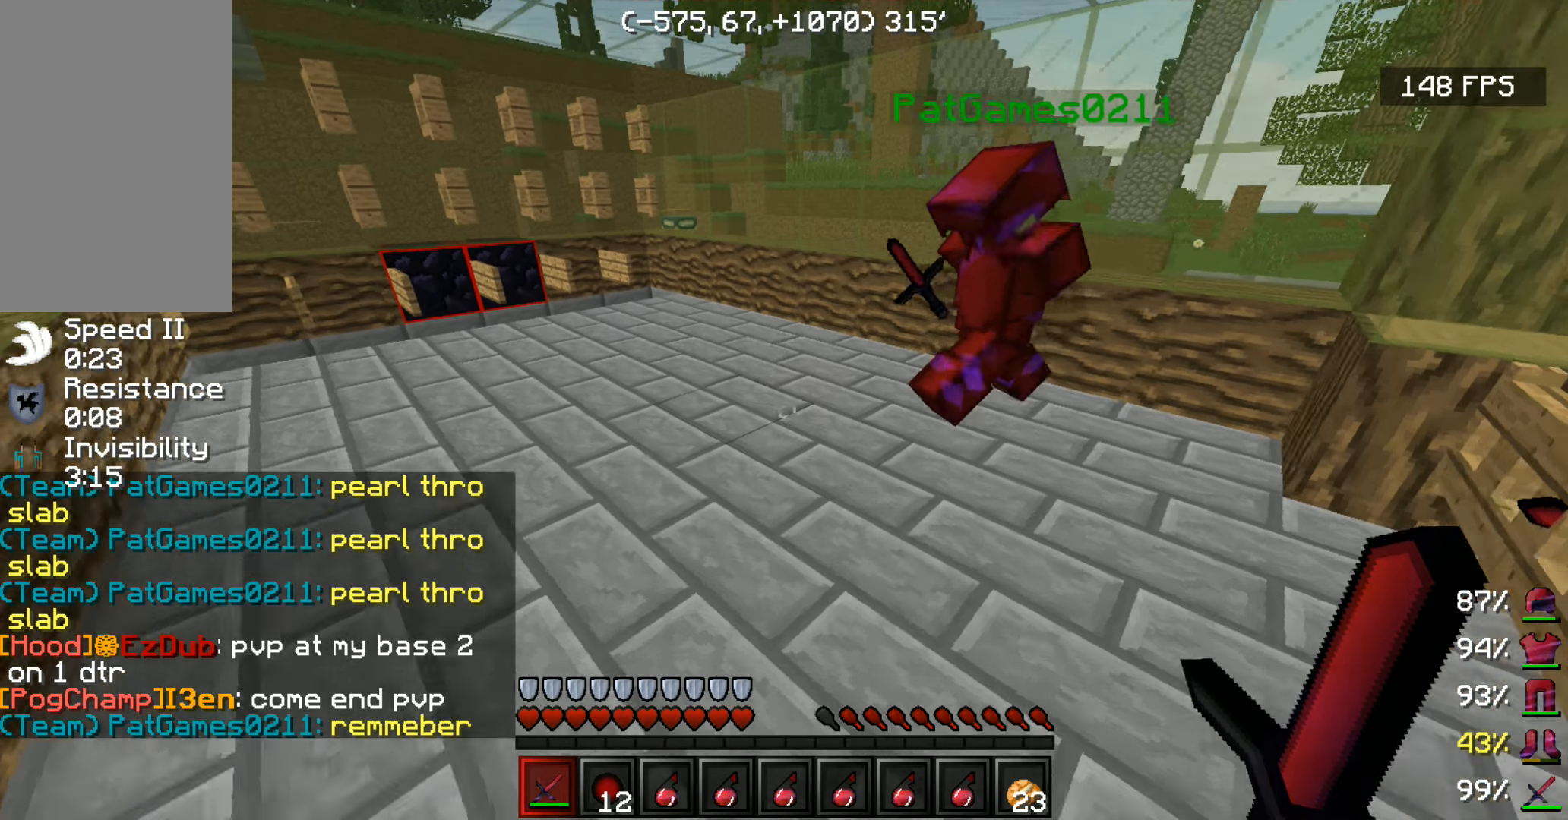
{"keys": [], "mouse": [], "events": [[50, "w", "up"]]}
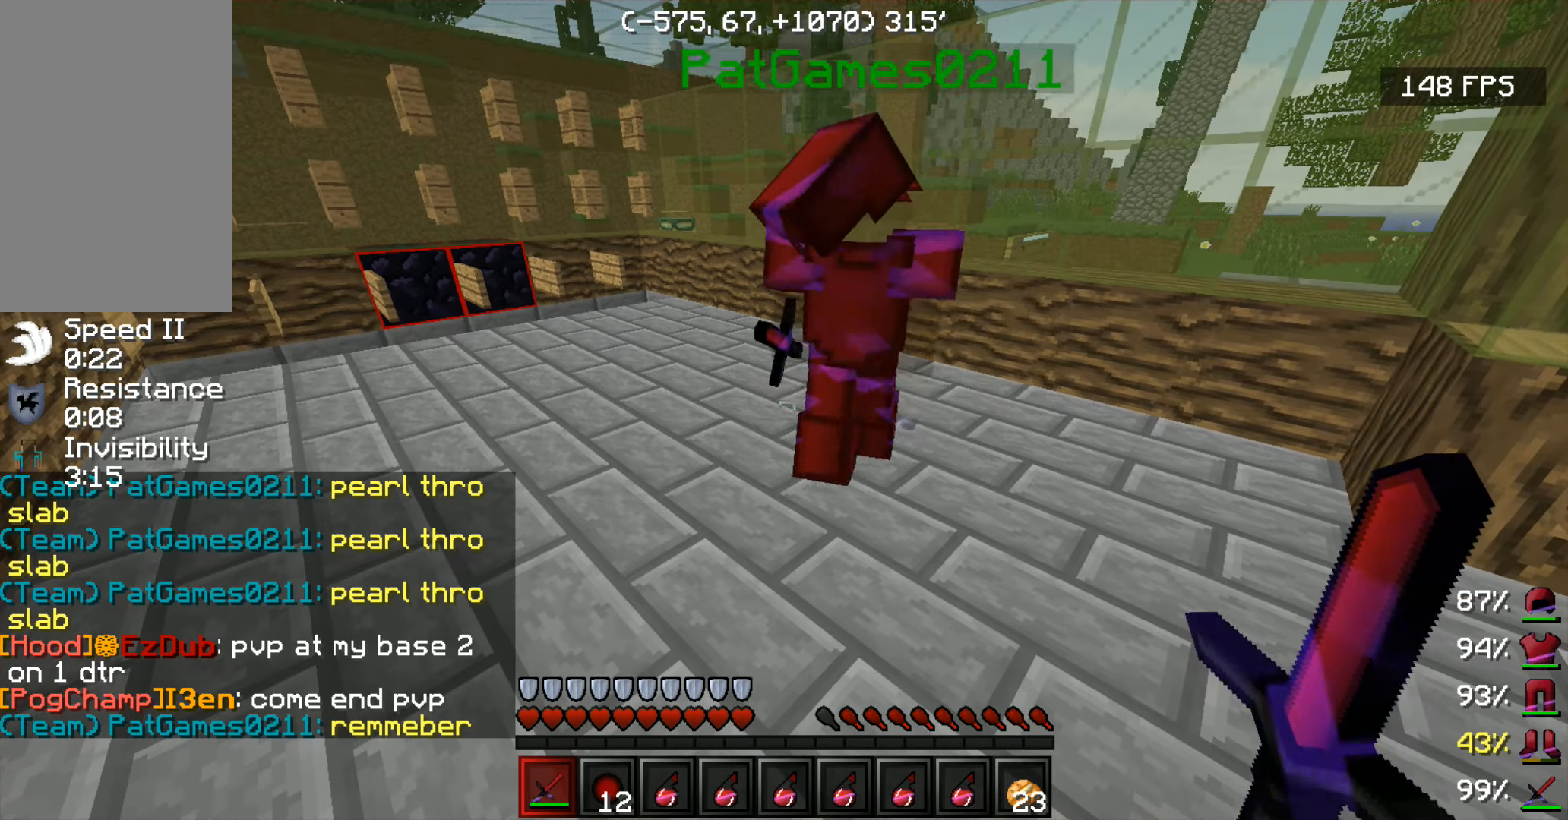
{"keys": ["a"], "mouse": [], "events": [[300, "a", "down"]]}
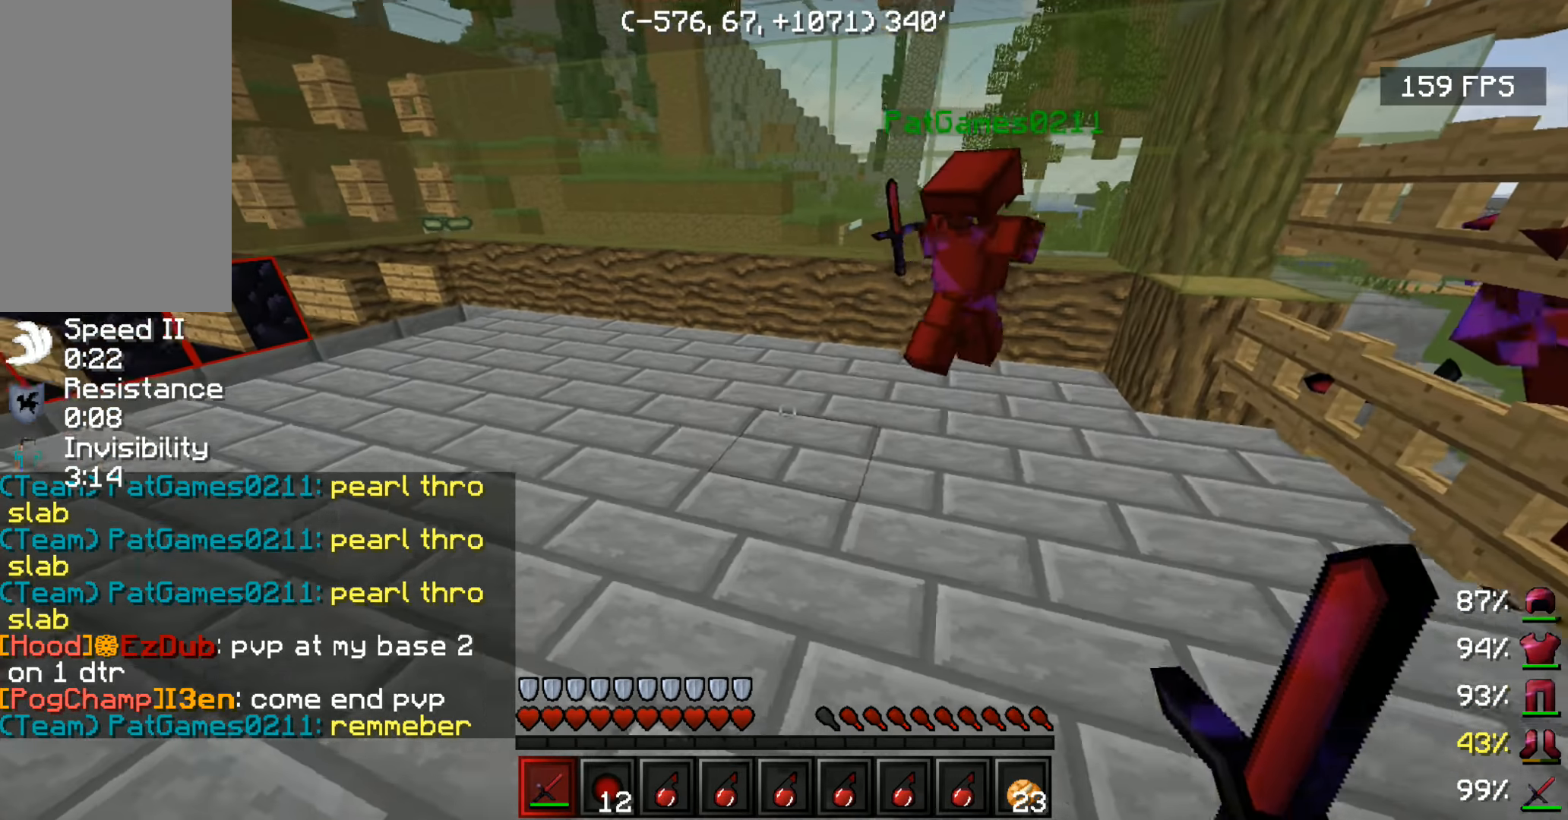
{"keys": [], "mouse": [], "events": [[33, "a", "up"]]}
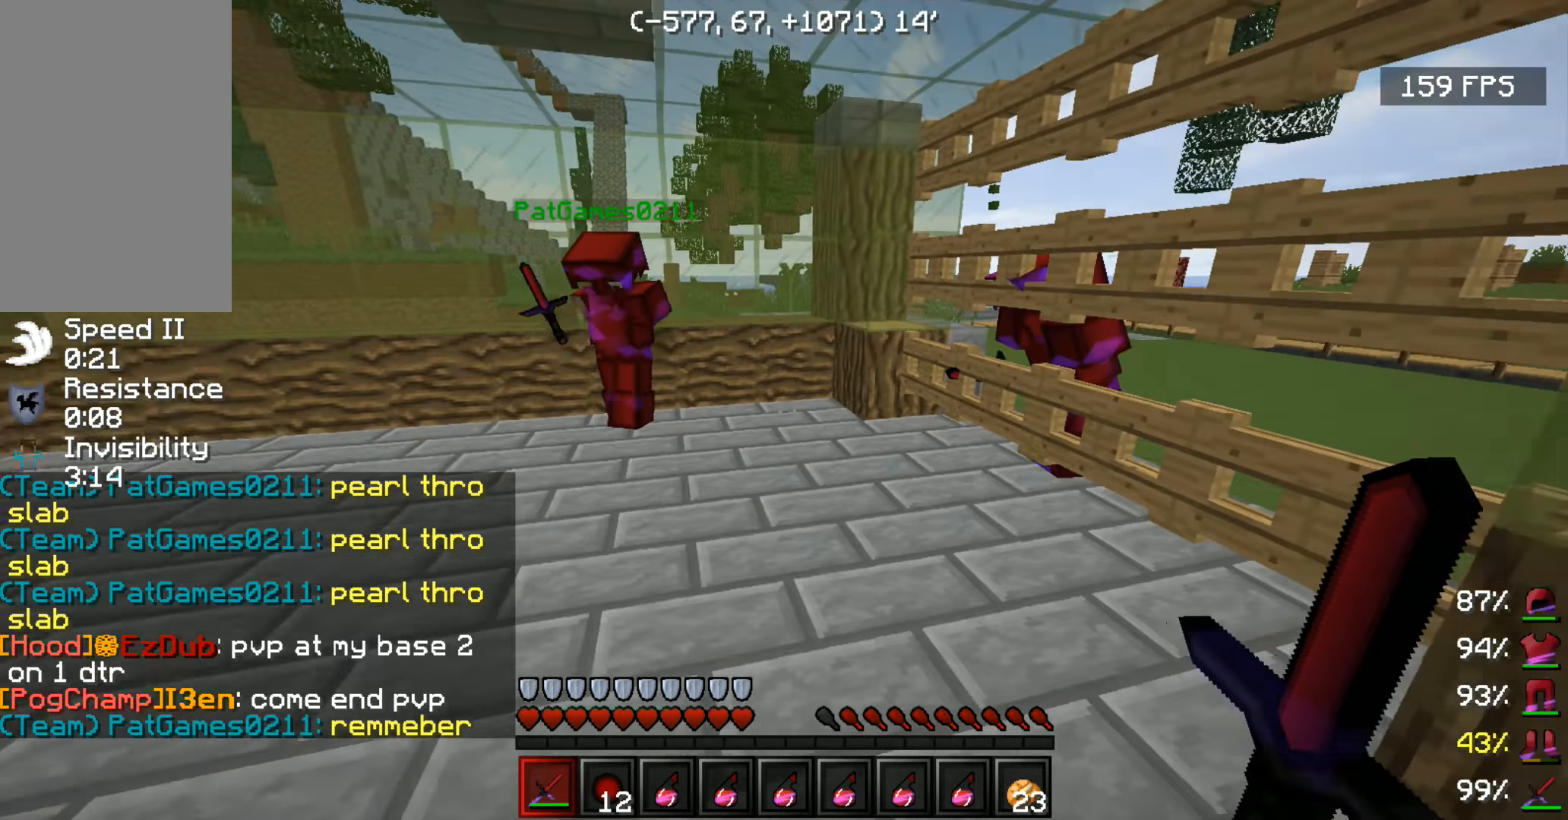
{"keys": ["d"], "mouse": [], "events": [[50, "a", "down"], [250, "a", "up"], [500, "d", "down"]]}
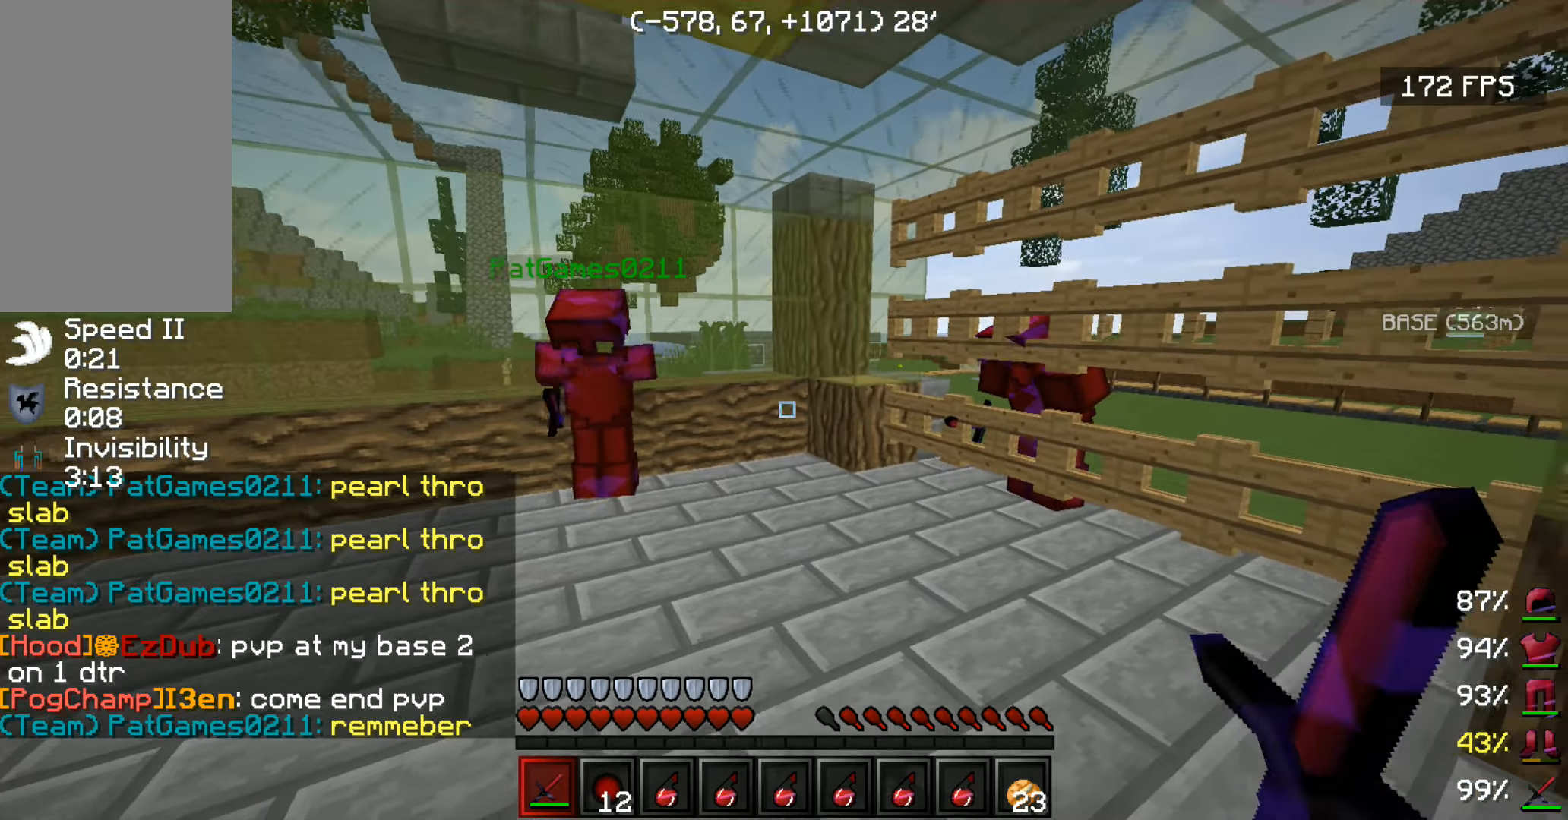
{"keys": ["d"], "mouse": [], "events": []}
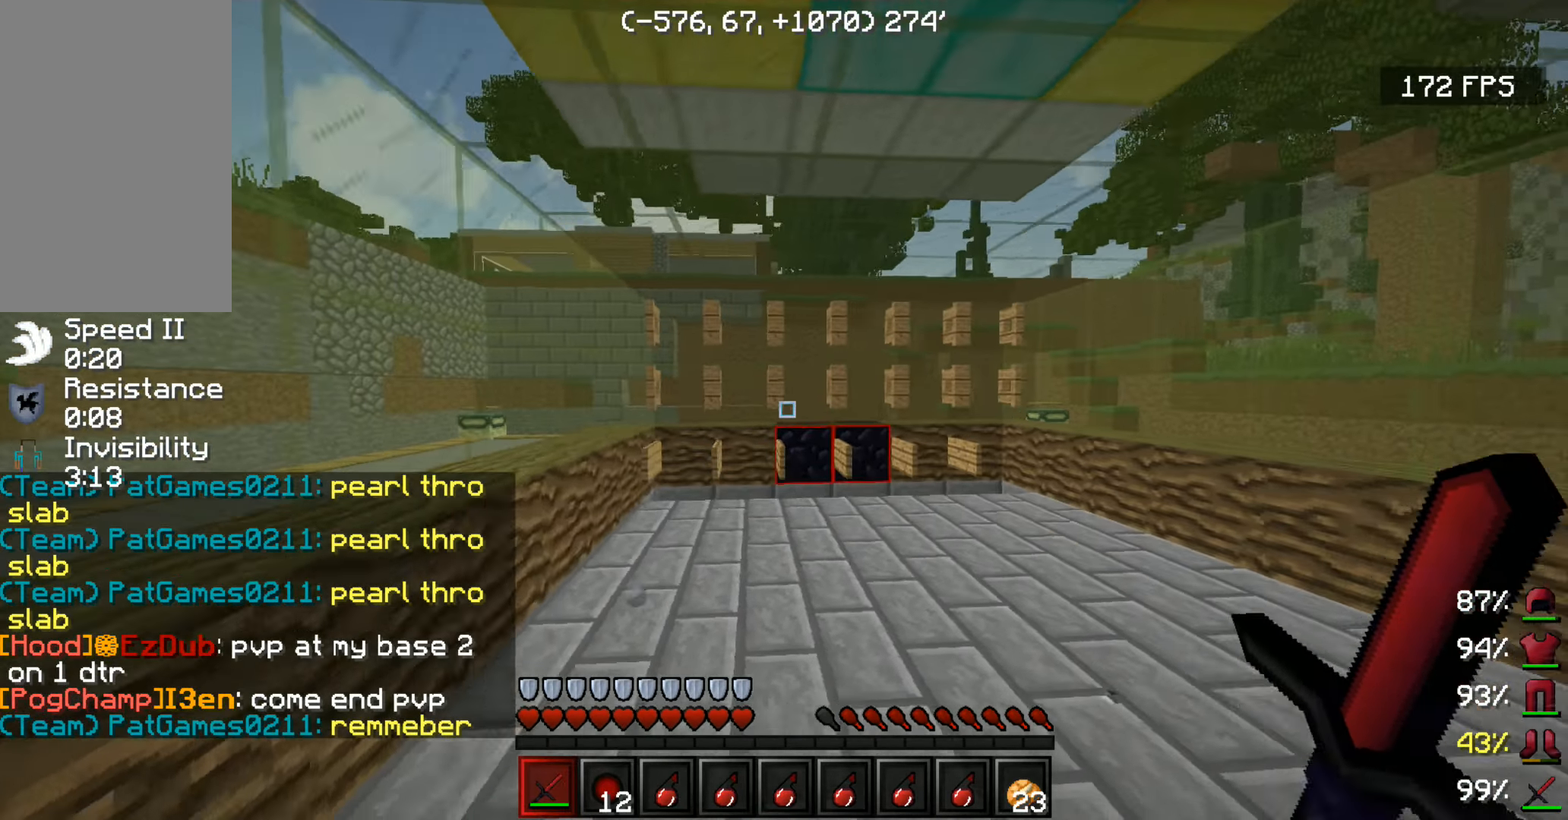
{"keys": [], "mouse": [], "events": [[100, "d", "up"], [383, "w", "down"], [500, "w", "up"]]}
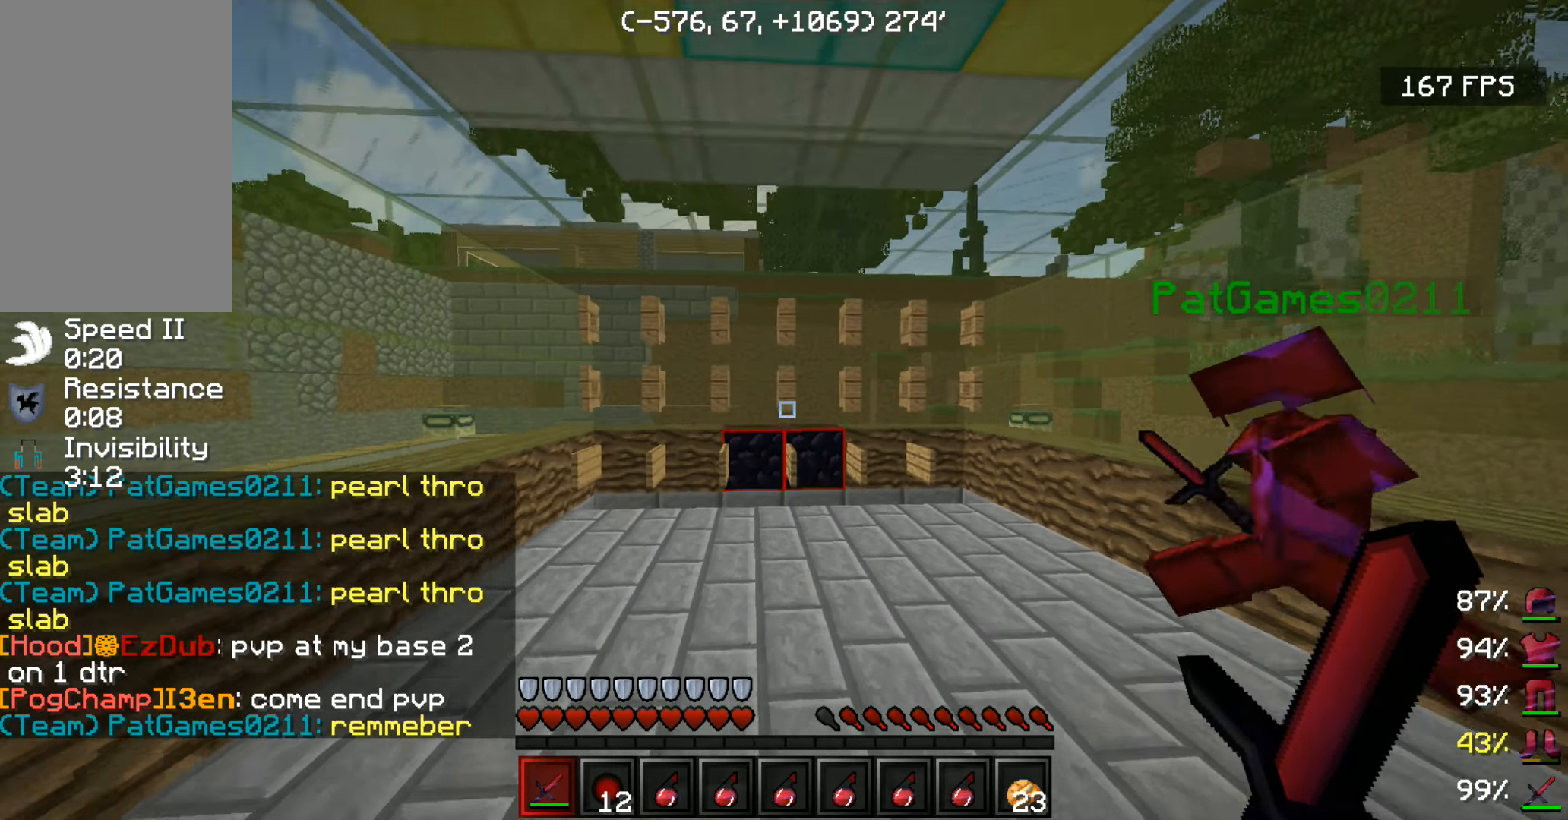
{"keys": ["w"], "mouse": [], "events": [[100, "w", "down"]]}
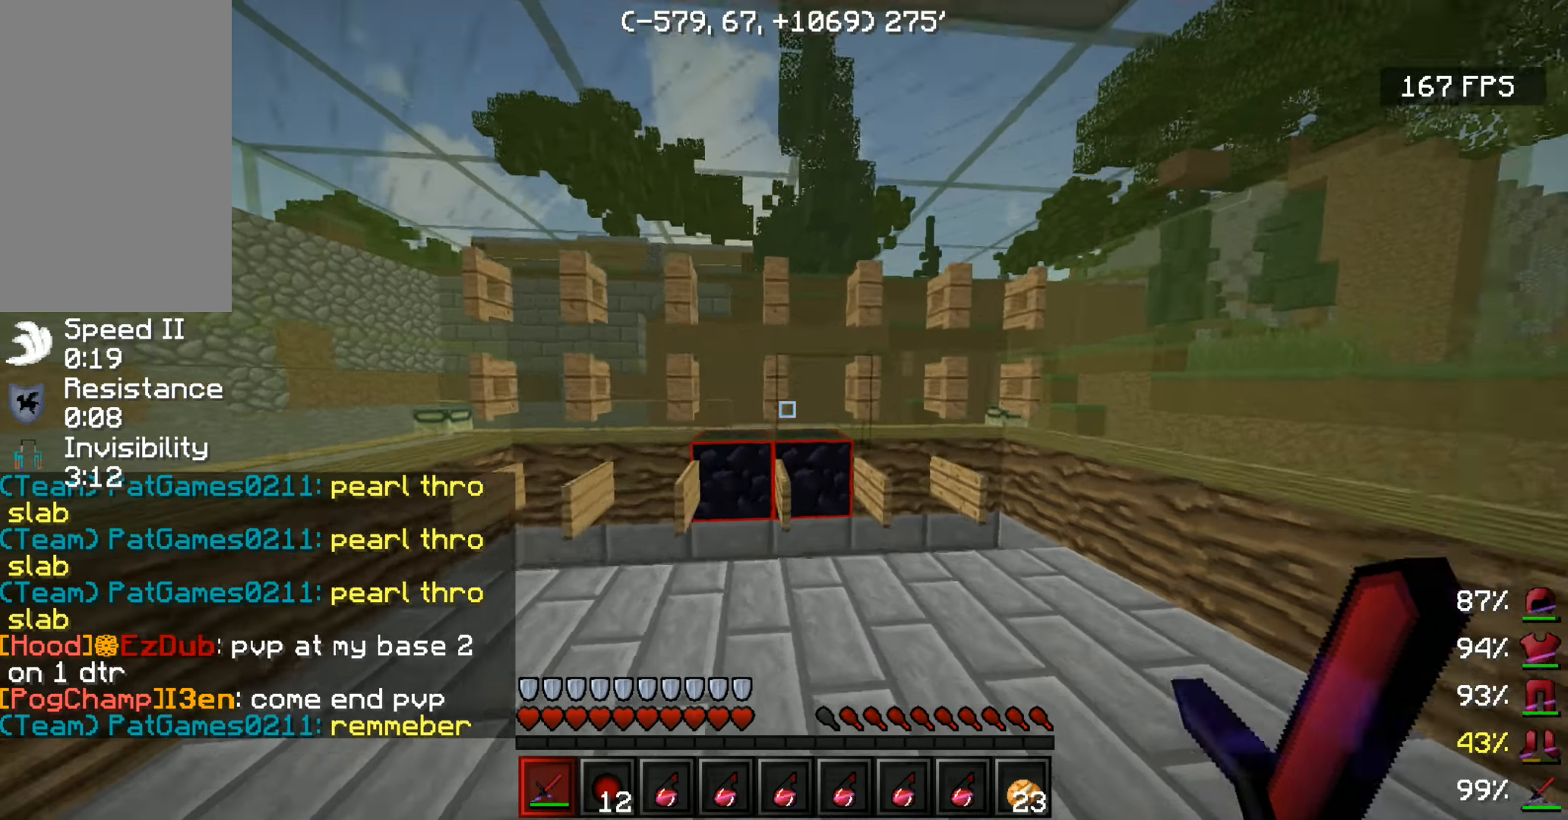
{"keys": ["w"], "mouse": [], "events": [[183, "mouse_right", "down"], [333, "mouse_right", "up"]]}
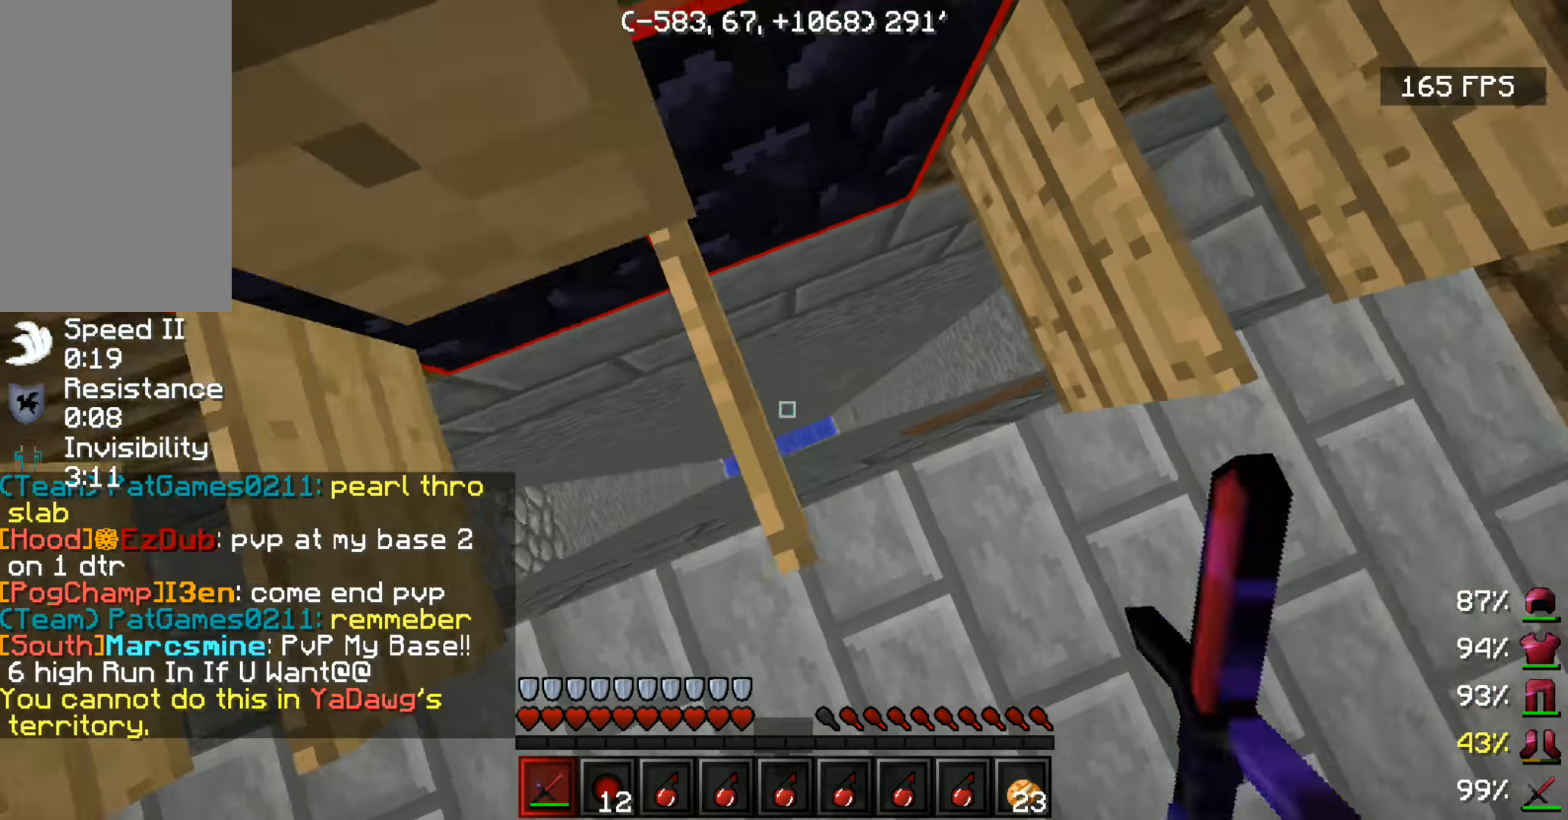
{"keys": ["s"], "mouse": [], "events": [[300, "w", "up"], [450, "s", "down"]]}
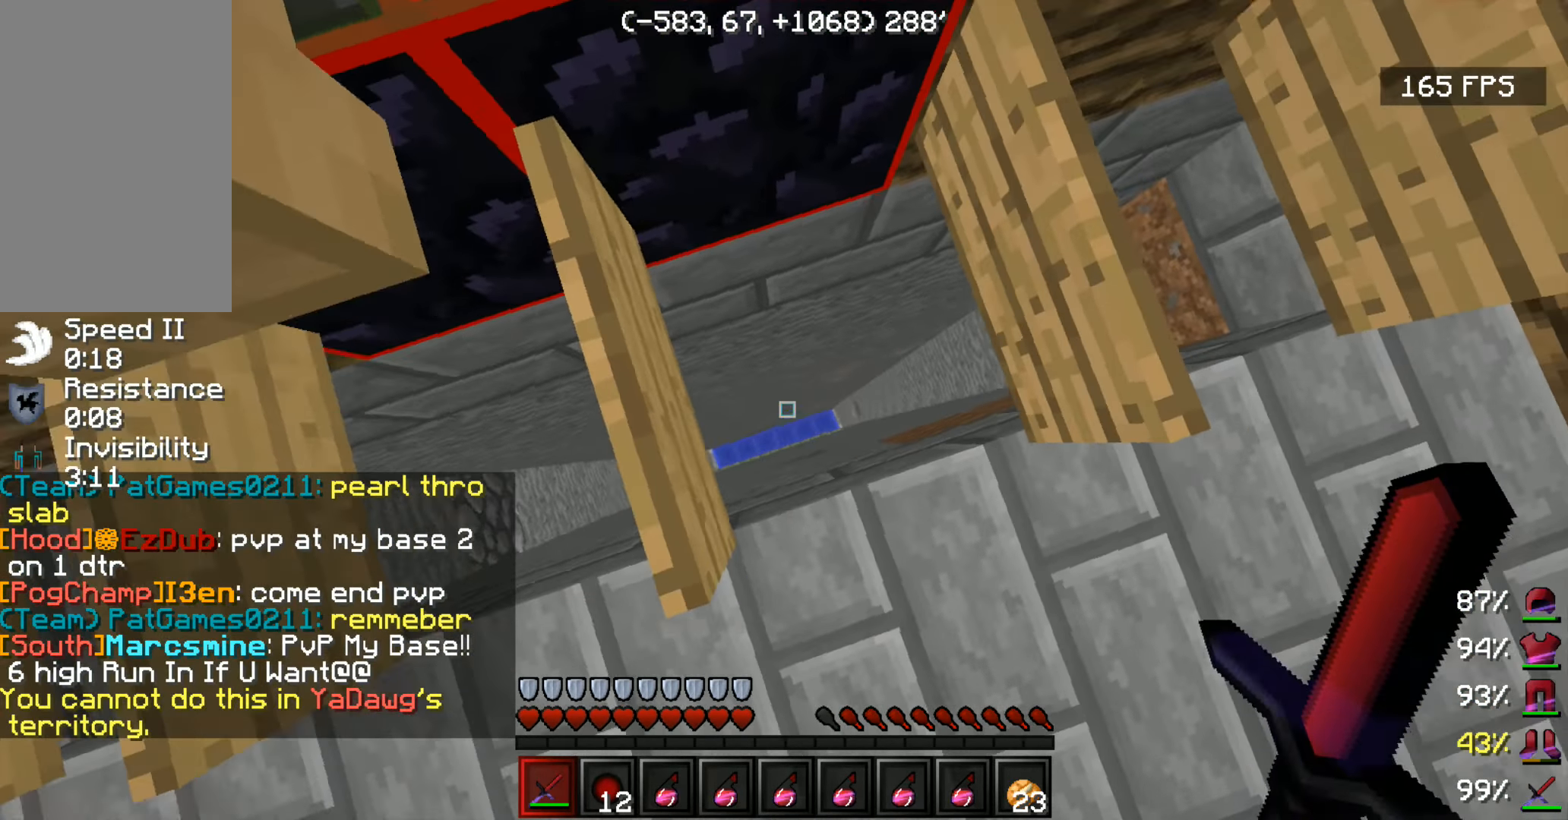
{"keys": ["w"], "mouse": [], "events": [[83, "s", "up"], [250, "w", "down"], [350, "w", "up"], [383, "w", "down"]]}
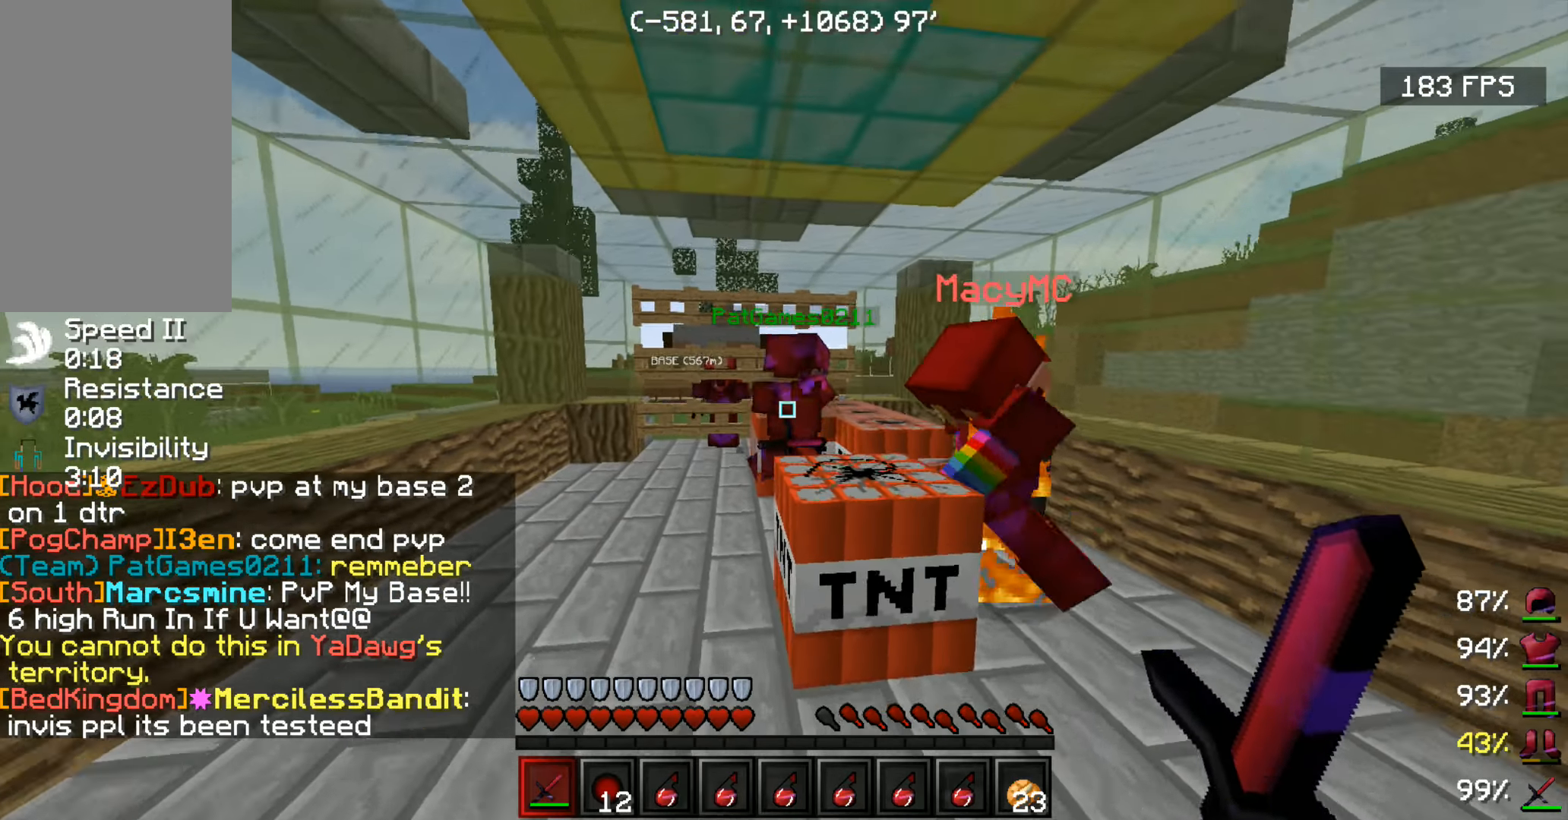
{"keys": [], "mouse": [], "events": [[250, "mouse_left", "down"], [300, "mouse_left", "up"], [350, "w", "up"], [400, "mouse_left", "down"], [483, "mouse_left", "up"]]}
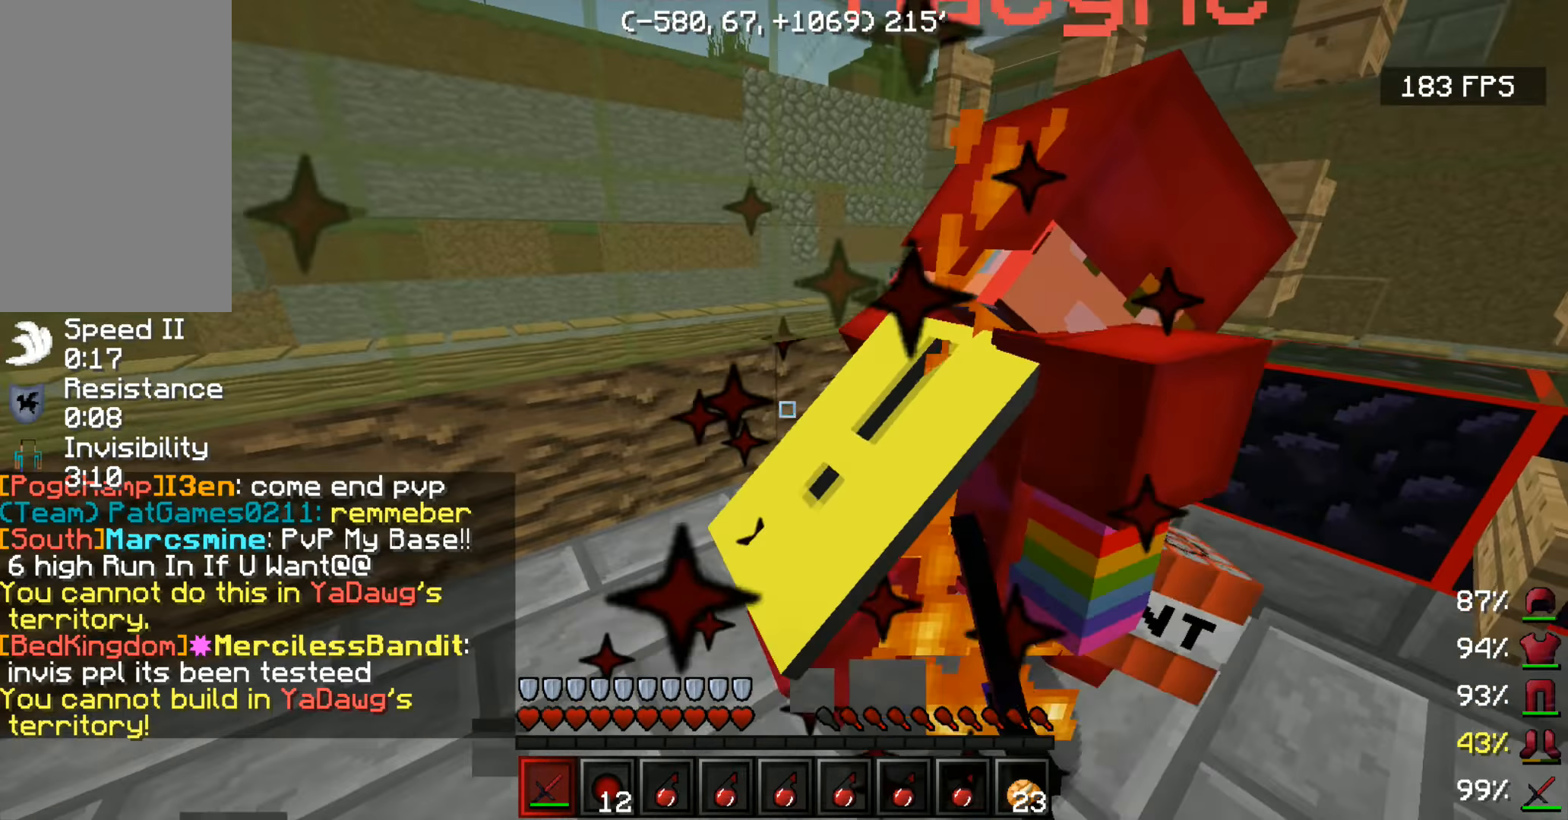
{"keys": ["w"], "mouse": [], "events": [[50, "mouse_left", "down"], [100, "mouse_left", "up"], [150, "mouse_left", "down"], [200, "s", "down"], [250, "mouse_left", "up"], [250, "s", "up"], [300, "w", "down"], [350, "w", "up"], [400, "mouse_left", "down"], [450, "mouse_left", "up"], [450, "w", "down"]]}
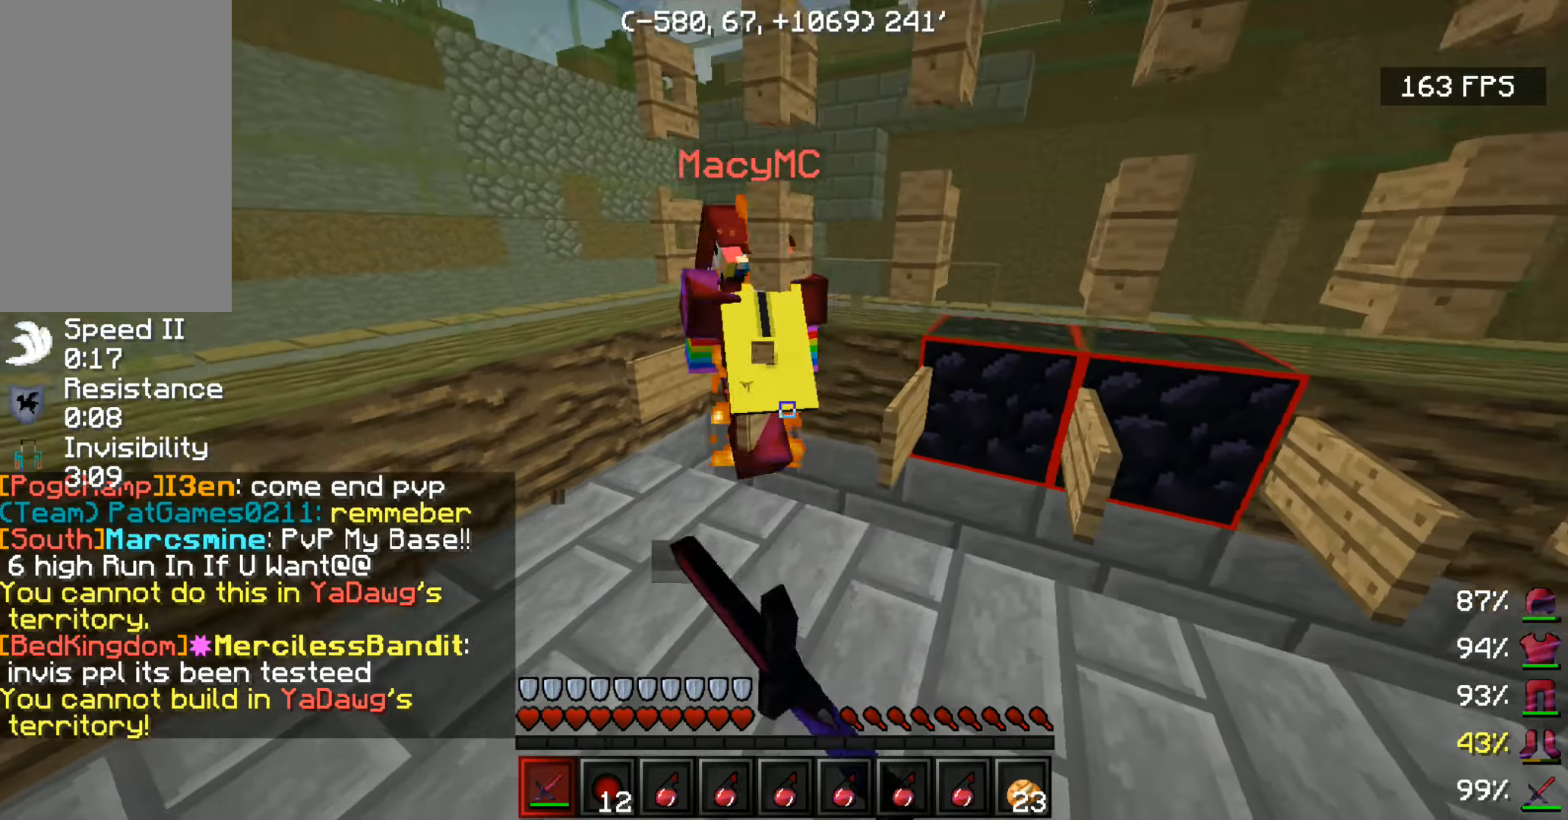
{"keys": [], "mouse": [], "events": [[33, "mouse_left", "down"], [150, "mouse_left", "up"], [183, "mouse_left", "down"], [233, "w", "up"], [300, "mouse_left", "up"], [383, "mouse_left", "down"], [450, "mouse_left", "up"]]}
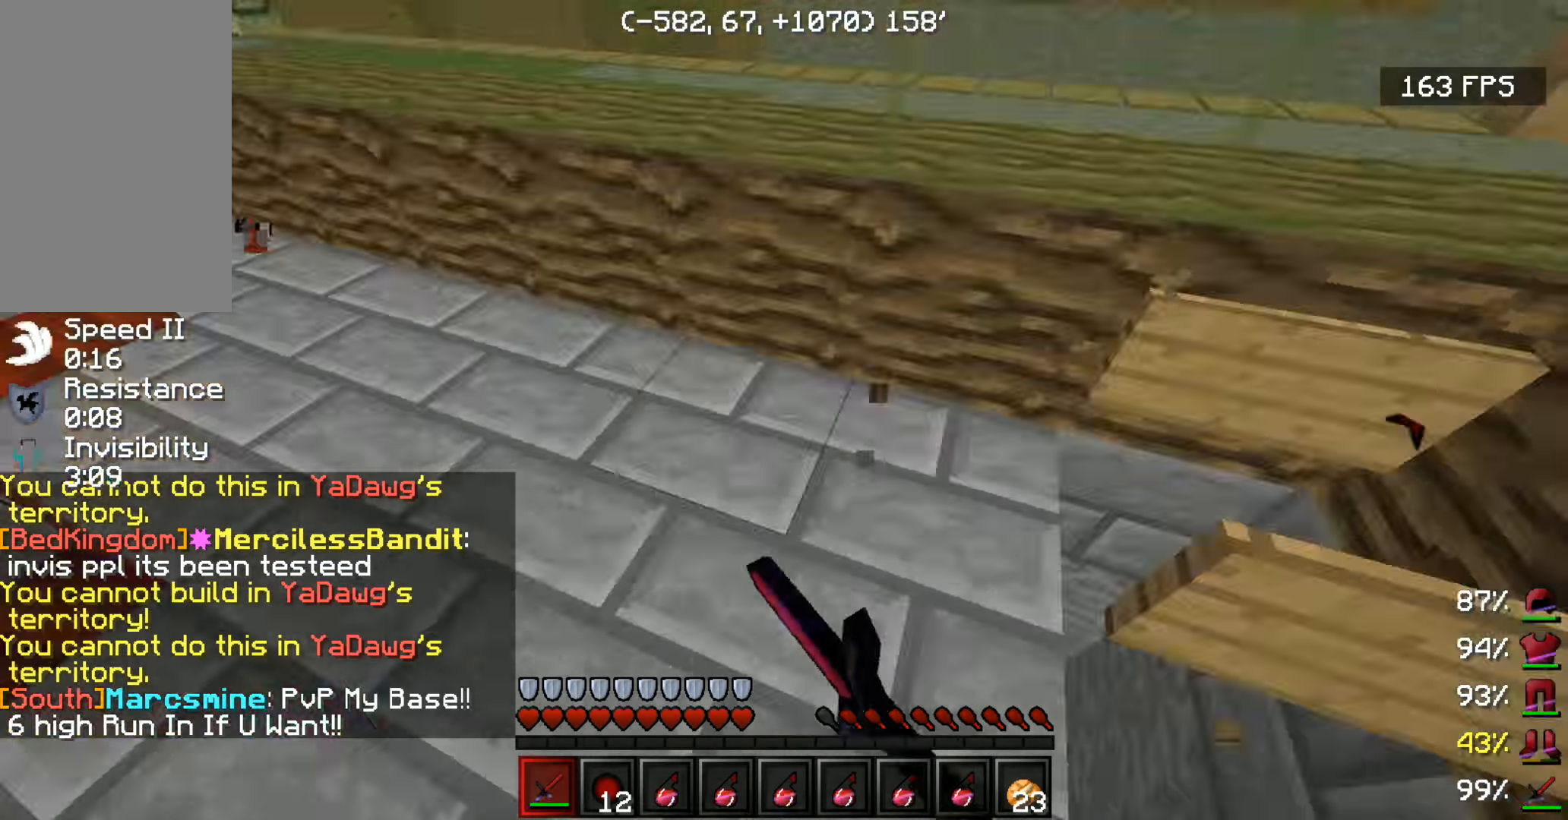
{"keys": [], "mouse": [], "events": [[50, "mouse_left", "down"], [133, "mouse_left", "up"], [333, "w", "down"], [400, "w", "up"]]}
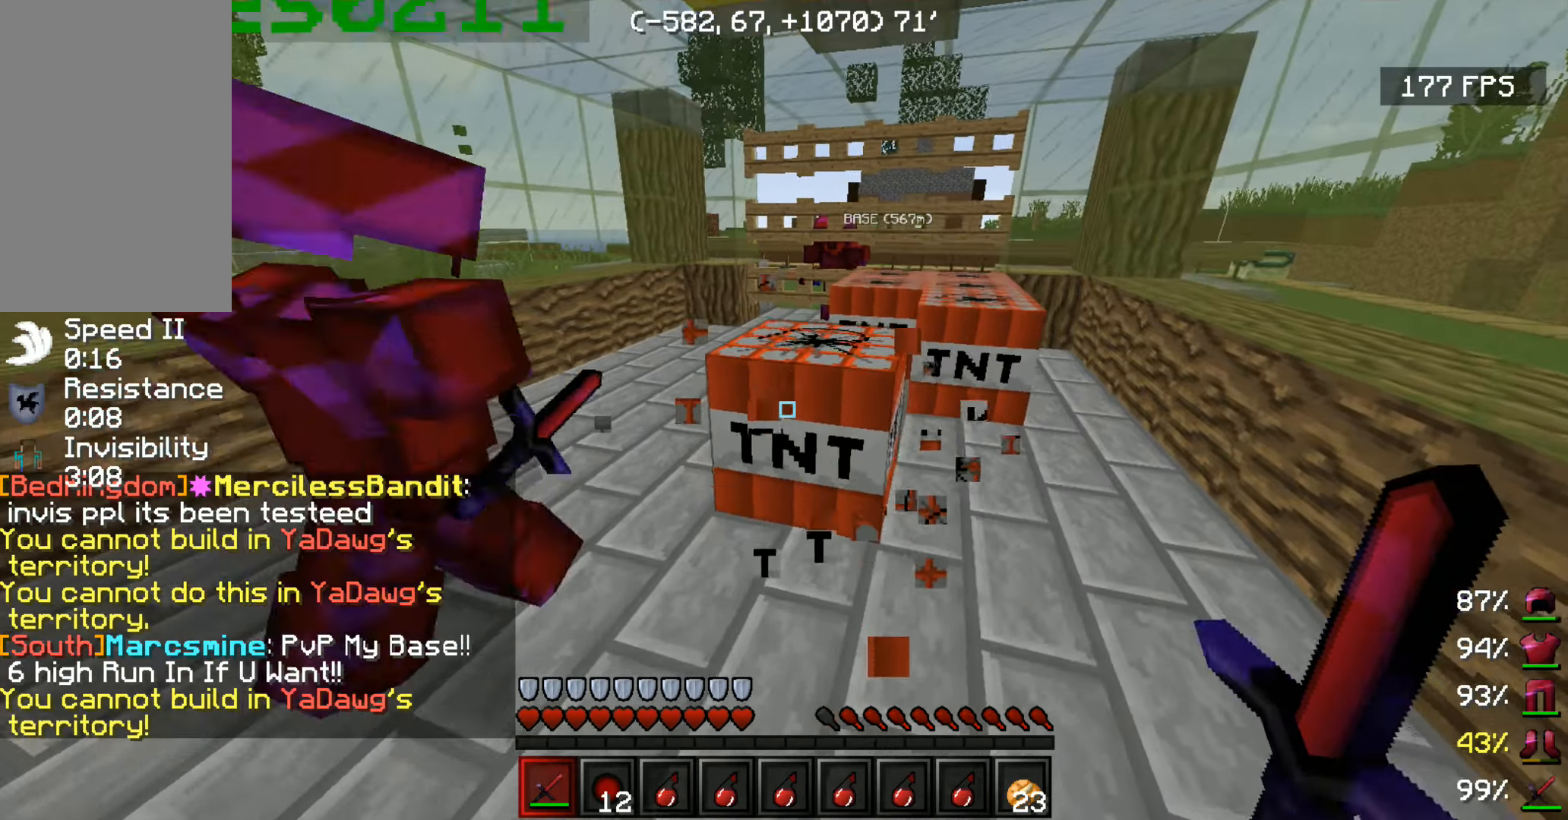
{"keys": ["a"], "mouse": ["left"], "events": [[33, "w", "down"], [183, "w", "up"], [233, "mouse_left", "down"], [333, "a", "down"]]}
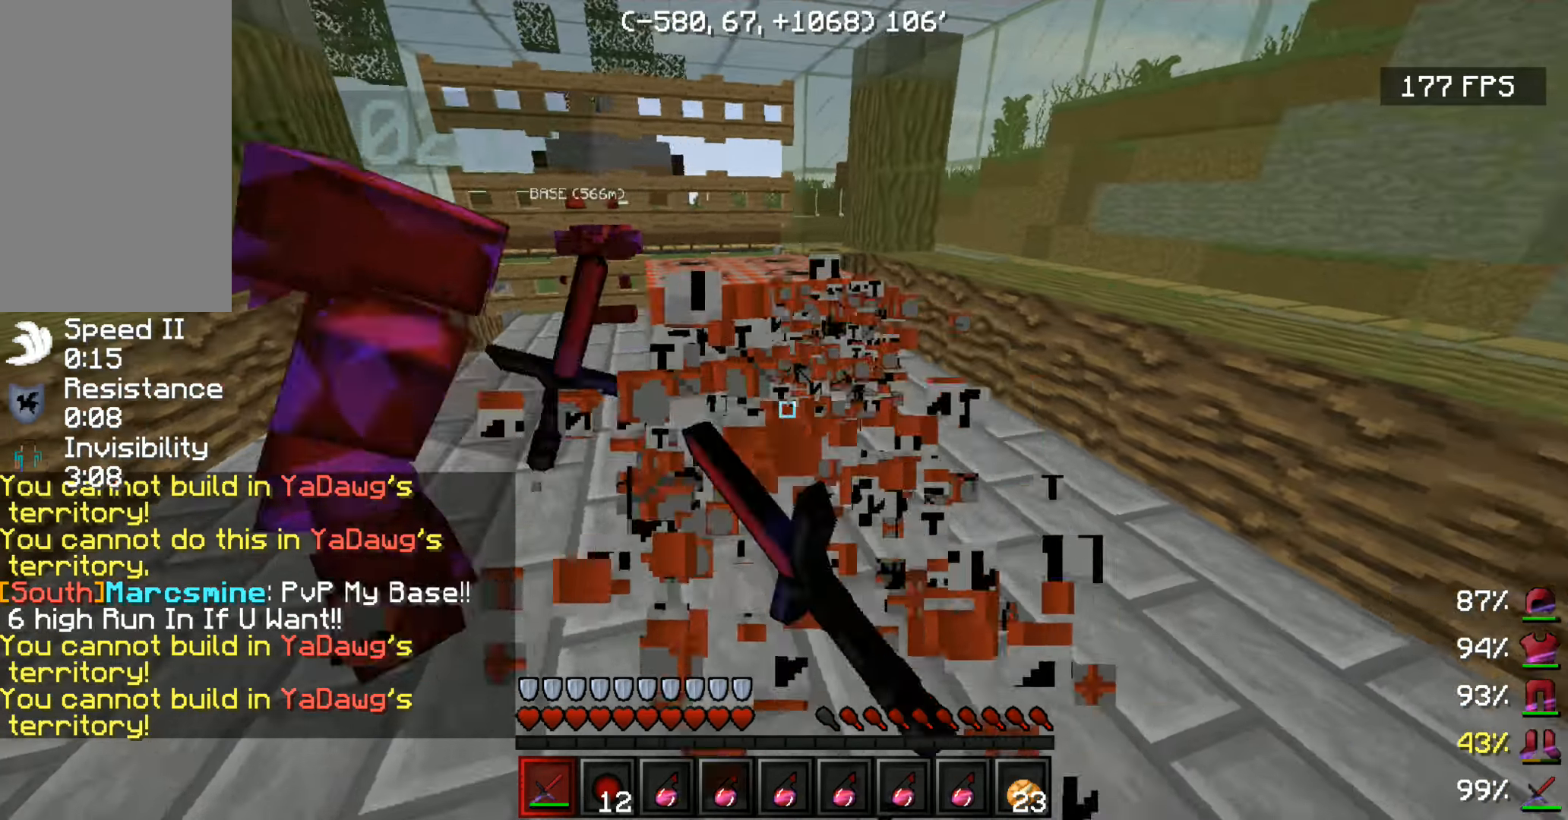
{"keys": [], "mouse": ["left"], "events": [[450, "a", "up"]]}